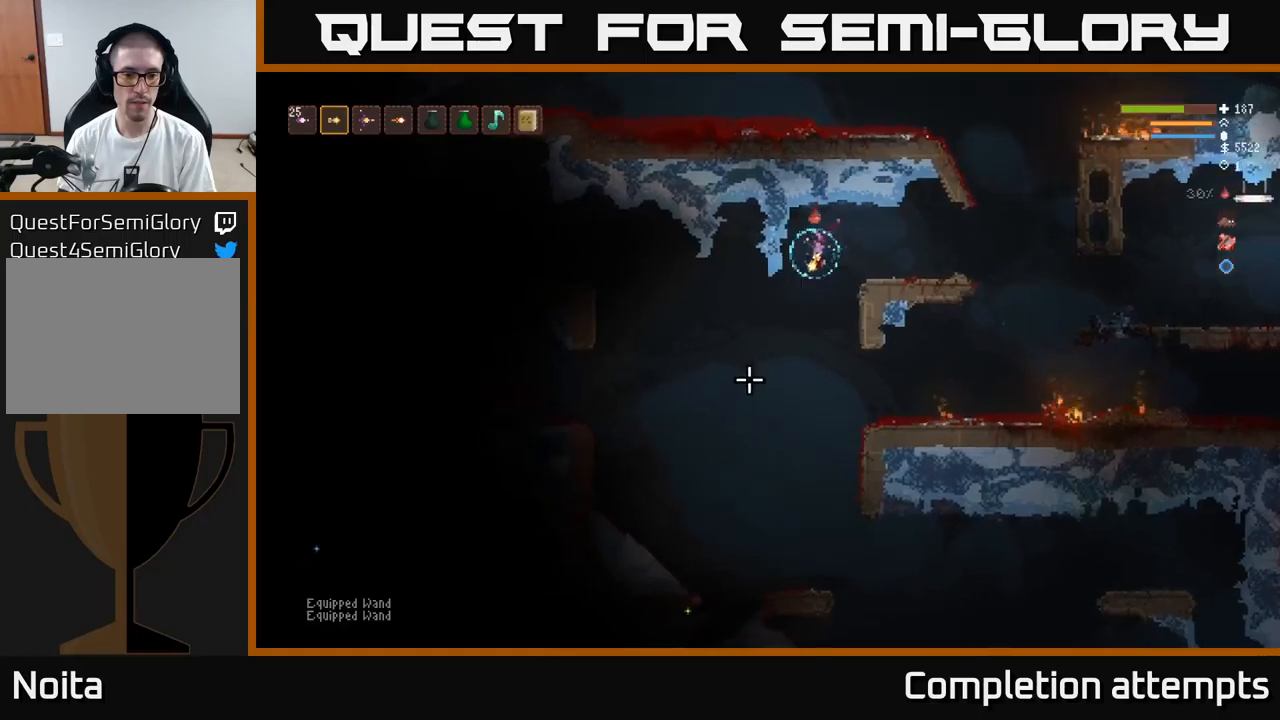
Gameplay with a controller (Xbox layout); each line is a JSON object with the inputs held at the frame after it. "events" lists button and stick changes between this image and that frame as [ms after this image, input, new state], when the widget could be followed in between.
{"buttons": ["L2"], "left_stick": "left", "right_stick": "down", "events": [[233, "right_stick", "down"], [416, "R2", "down"], [450, "L2", "down"], [500, "R2", "up"]]}
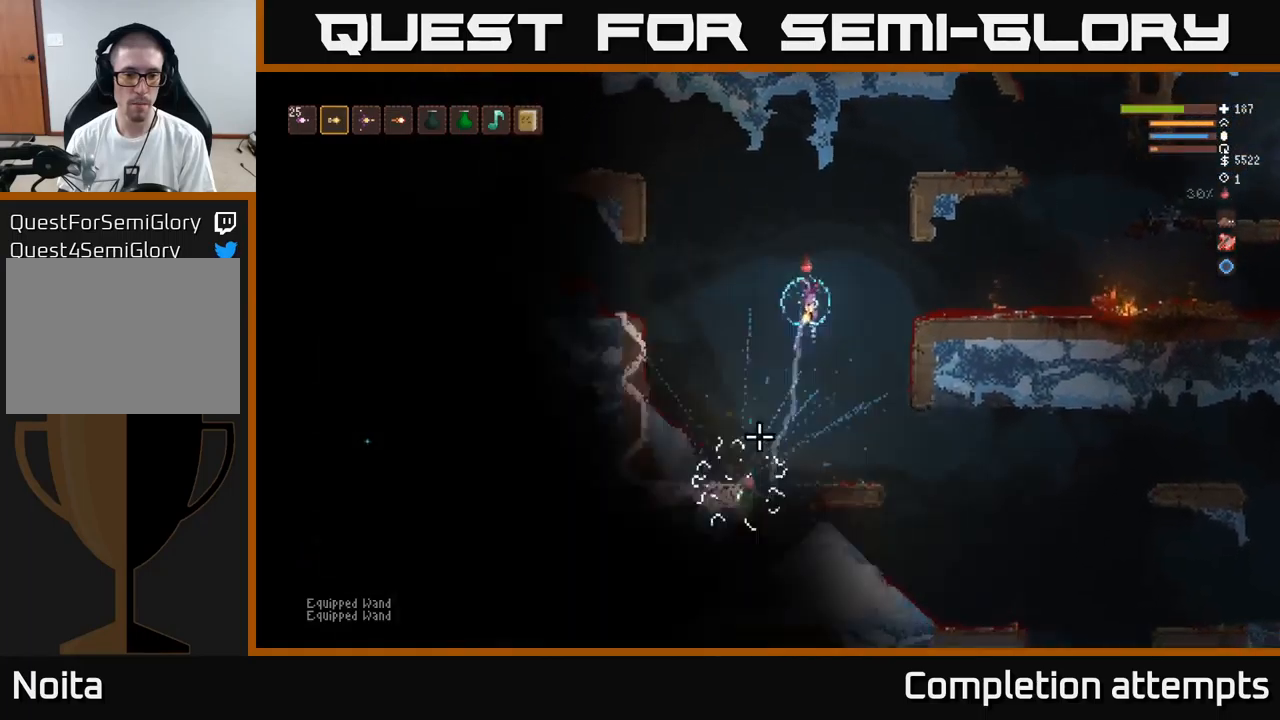
{"buttons": [], "left_stick": "left", "right_stick": "down", "events": [[266, "L2", "up"]]}
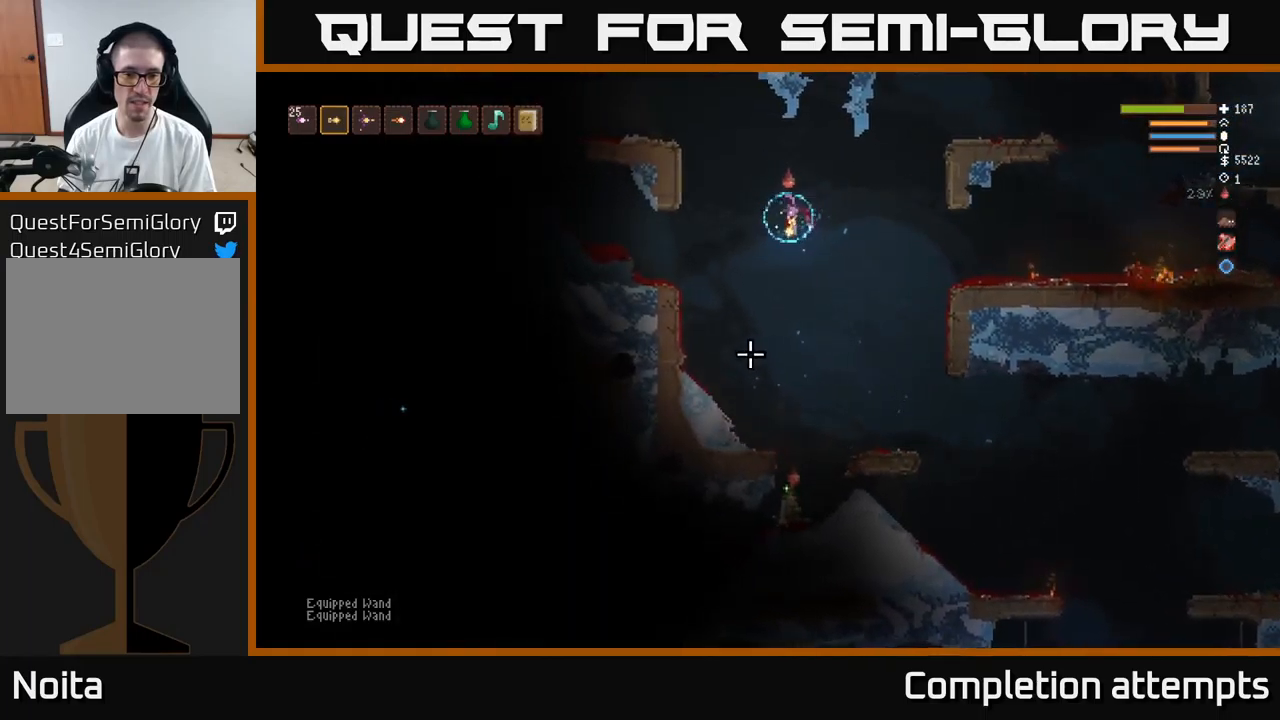
{"buttons": [], "left_stick": "left", "right_stick": "down", "events": [[133, "L2", "down"], [366, "L2", "up"]]}
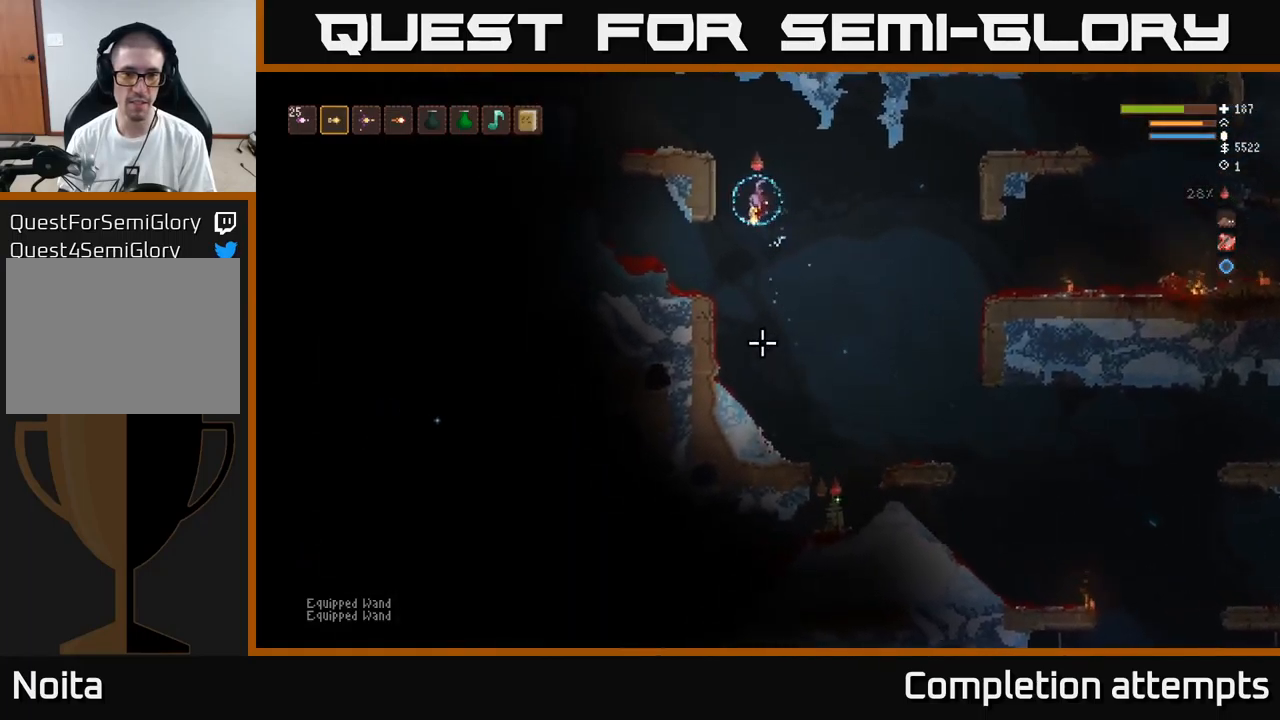
{"buttons": [], "left_stick": "left", "right_stick": "down", "events": []}
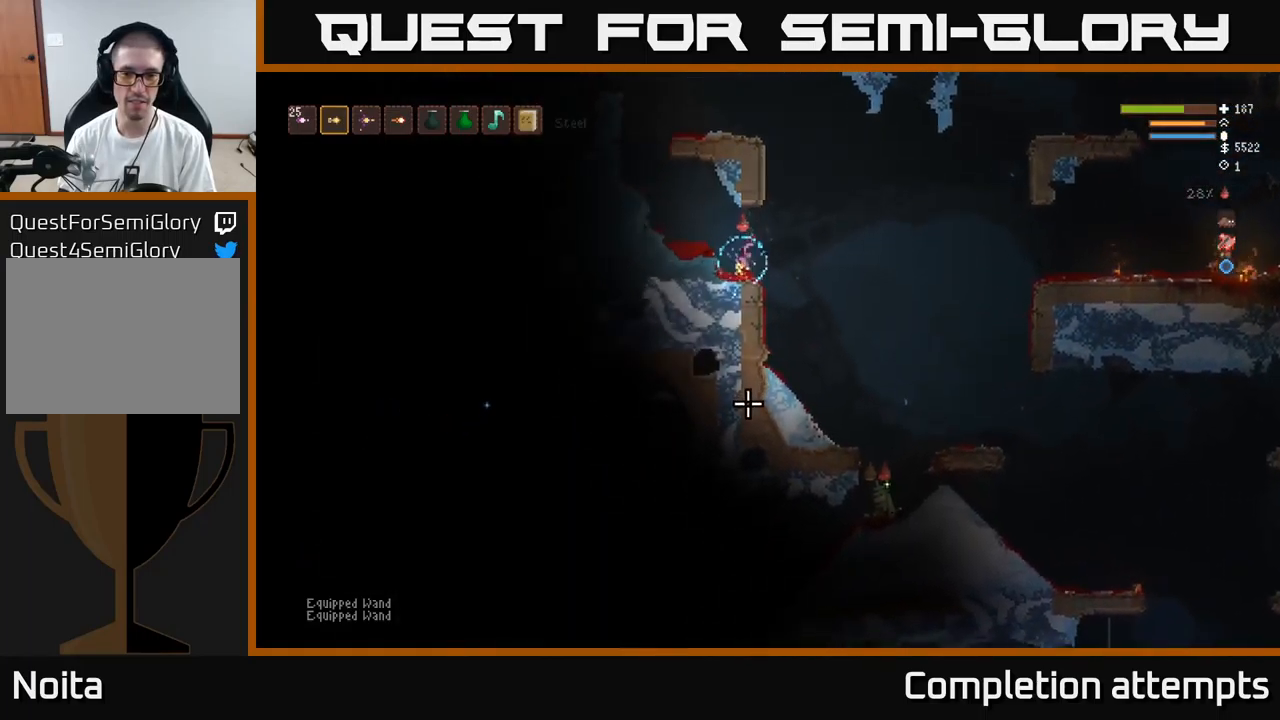
{"buttons": [], "left_stick": "right", "right_stick": "down", "events": [[16, "left_stick", "right"], [166, "L2", "down"], [350, "L2", "up"]]}
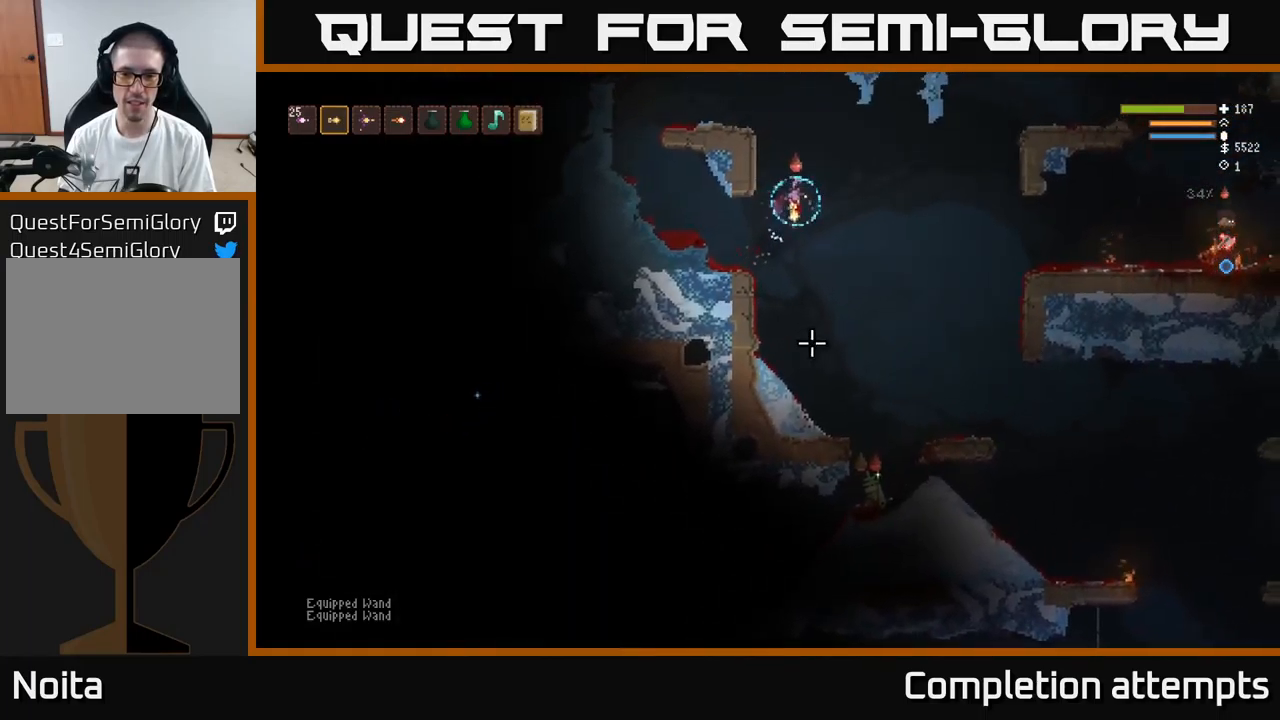
{"buttons": ["R2"], "left_stick": "right", "right_stick": "down", "events": [[450, "R2", "down"]]}
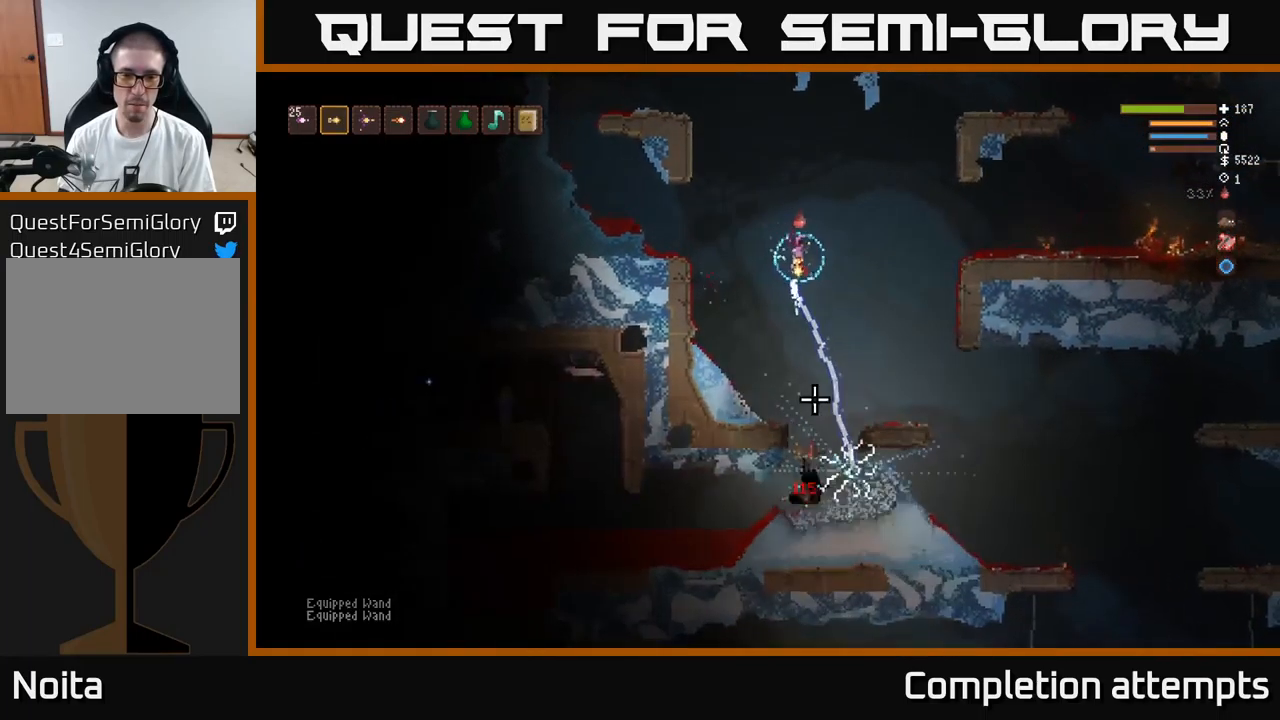
{"buttons": [], "left_stick": "right", "right_stick": "down", "events": [[16, "L2", "down"], [50, "R2", "up"], [150, "L2", "up"]]}
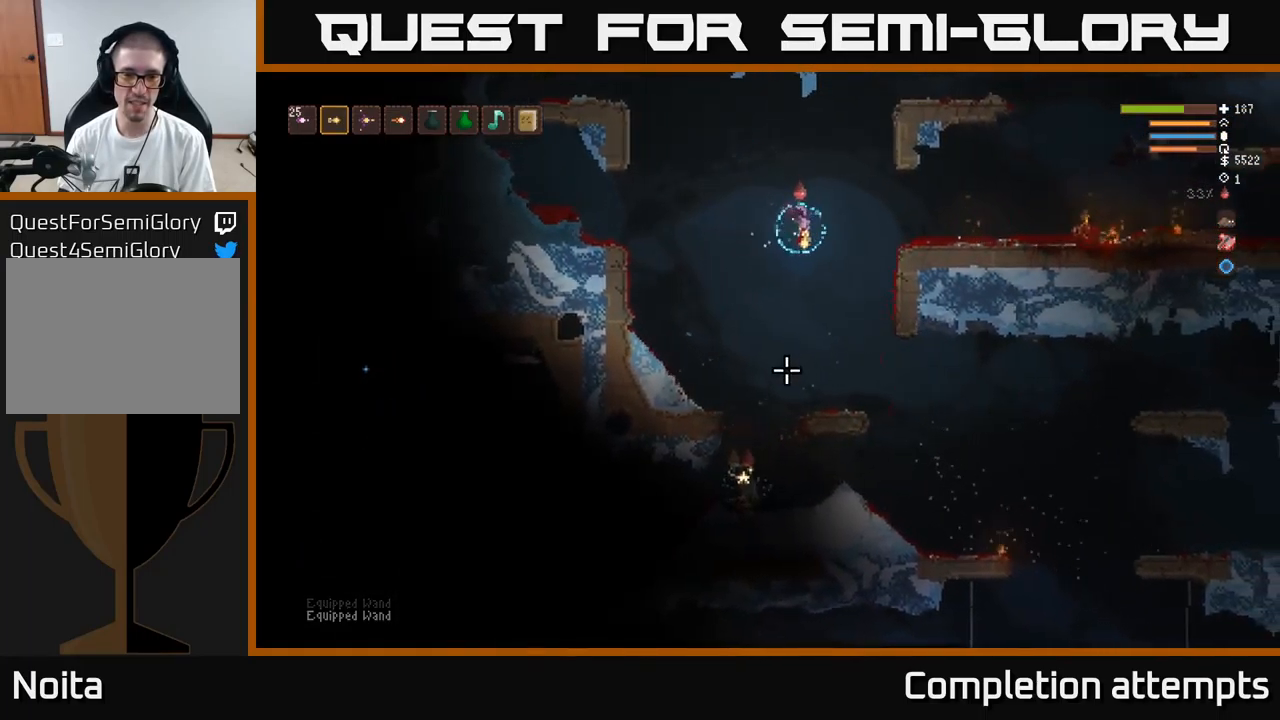
{"buttons": [], "left_stick": "center", "right_stick": "down", "events": [[316, "left_stick", "center"]]}
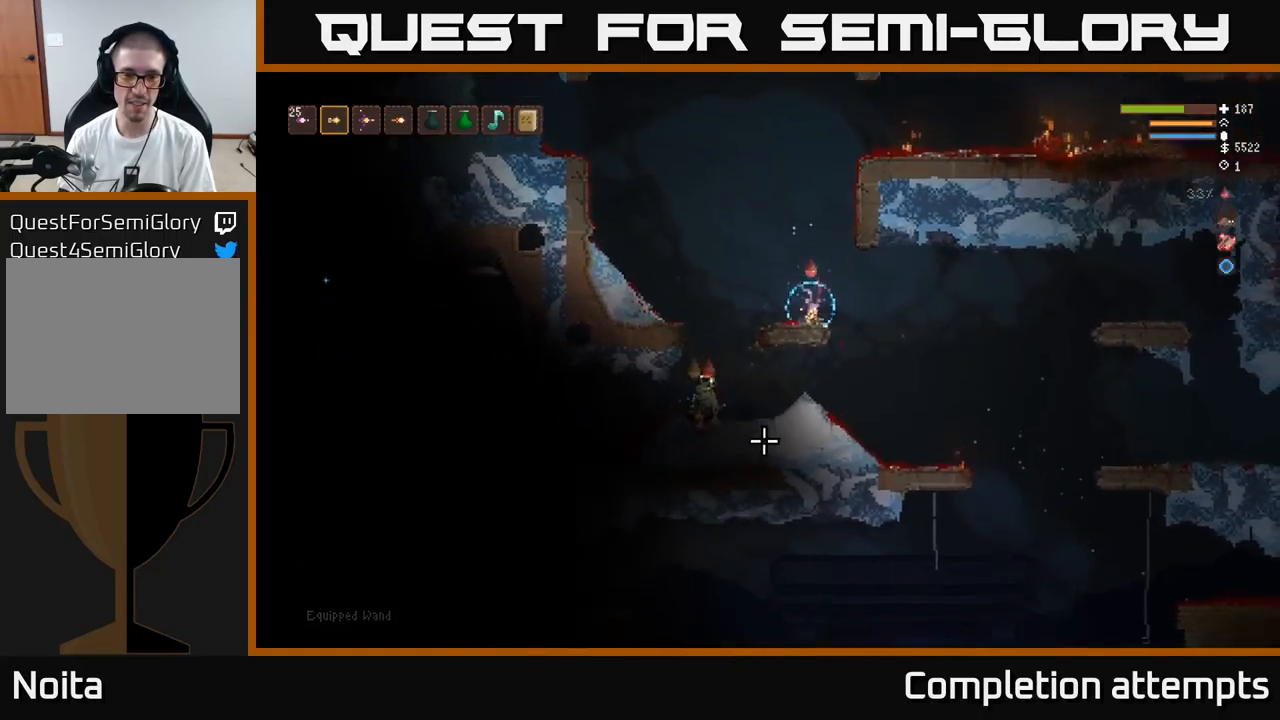
{"buttons": ["L2"], "left_stick": "left", "right_stick": "down", "events": [[166, "L2", "down"], [166, "left_stick", "left"]]}
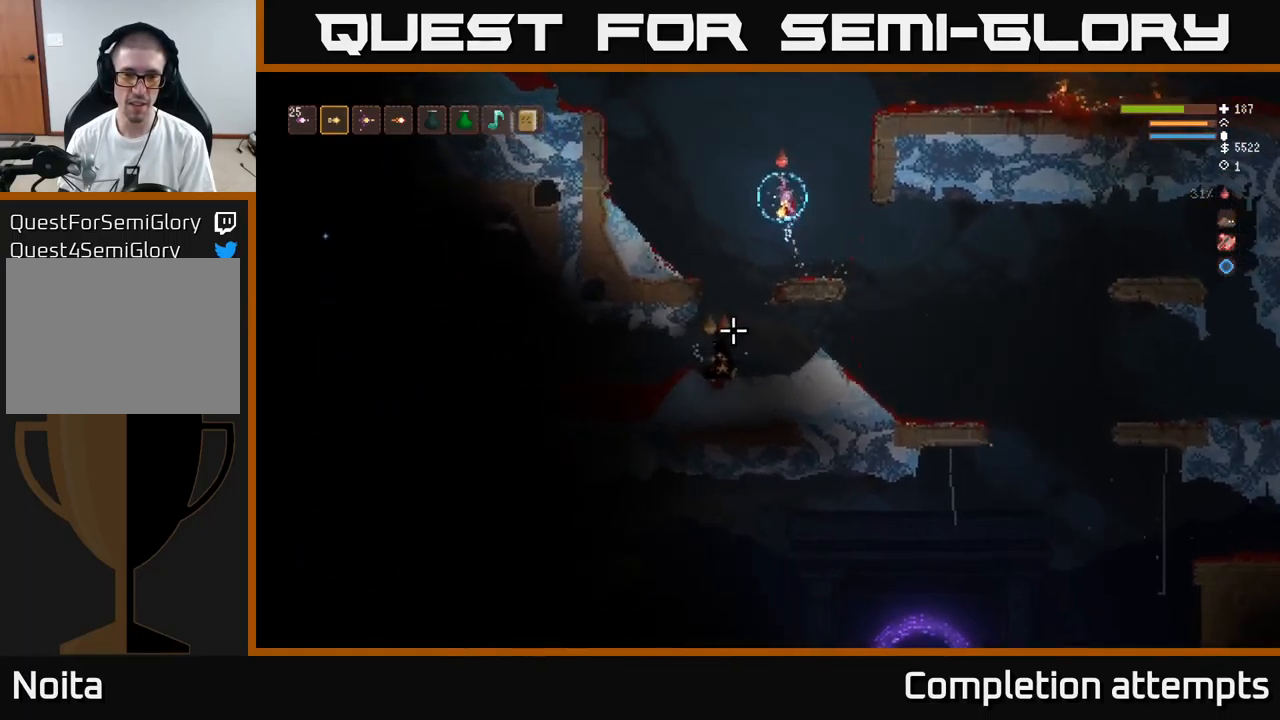
{"buttons": [], "left_stick": "left", "right_stick": "down", "events": [[100, "R2", "down"], [183, "L2", "up"], [200, "R2", "up"]]}
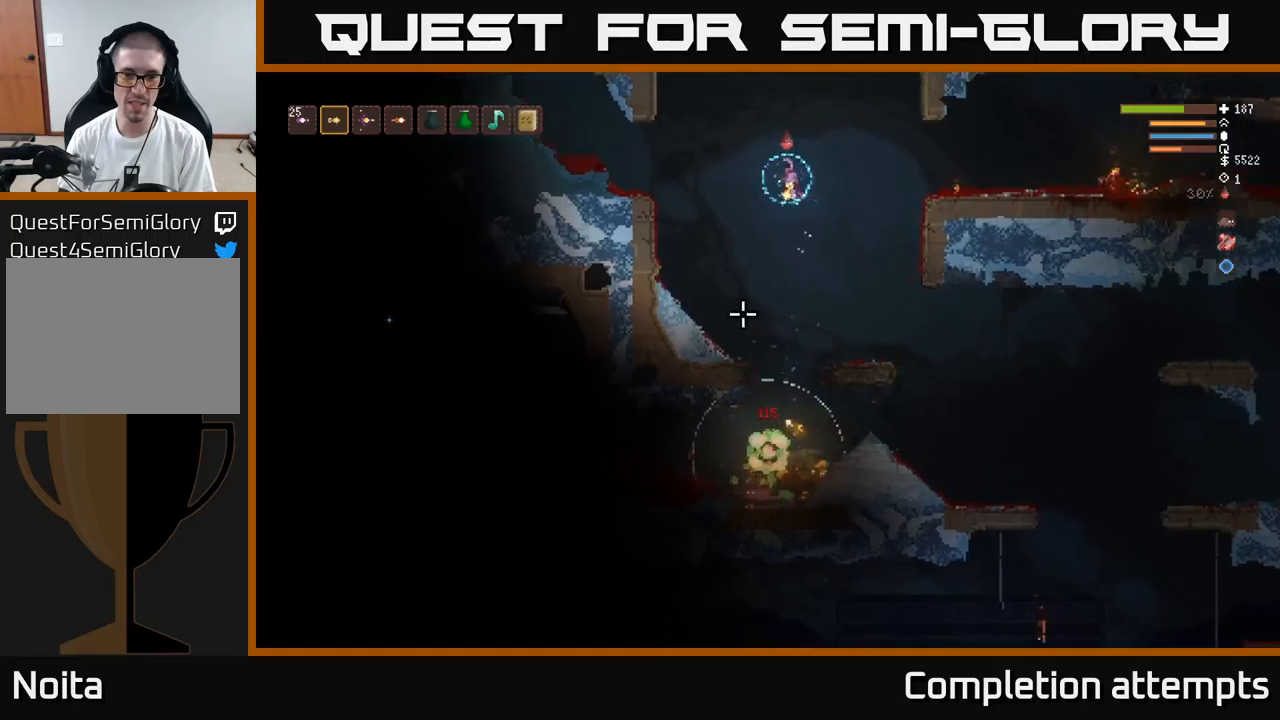
{"buttons": [], "left_stick": "center", "right_stick": "down-left", "events": [[50, "left_stick", "center"], [167, "right_stick", "down-left"], [250, "left_stick", "left"], [383, "left_stick", "center"]]}
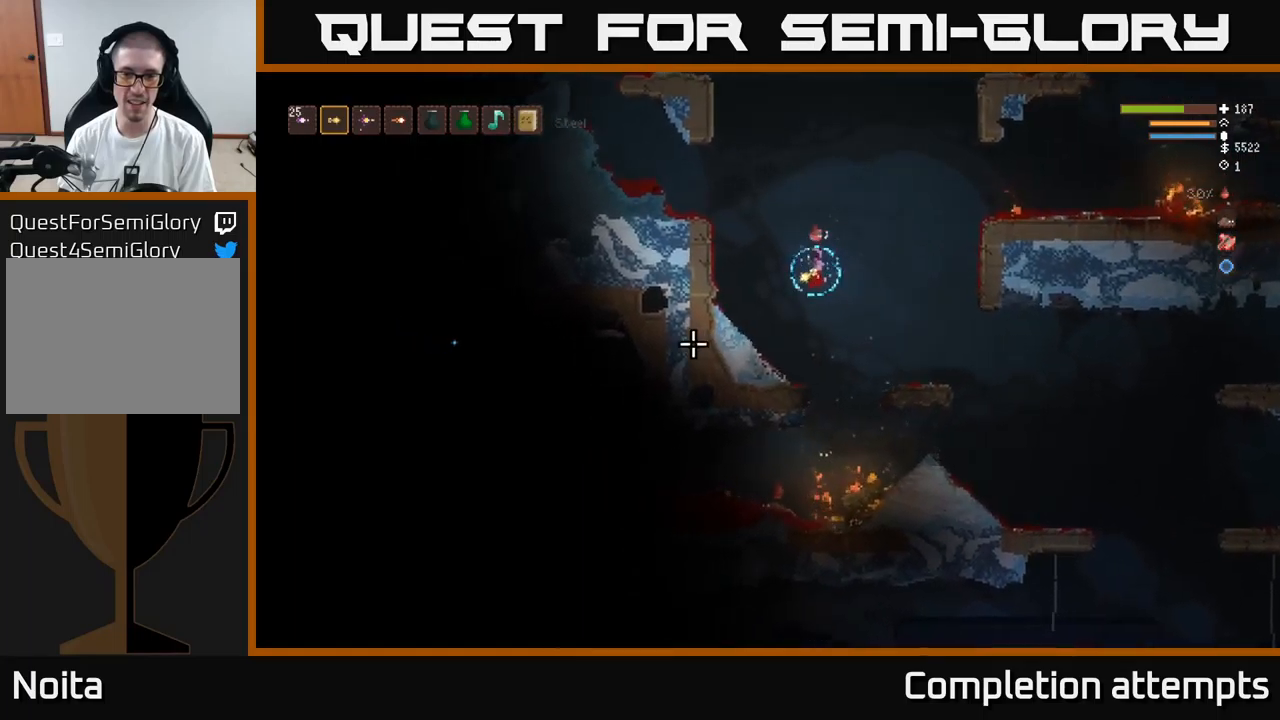
{"buttons": ["L2"], "left_stick": "right", "right_stick": "left", "events": [[67, "left_stick", "right"], [67, "right_stick", "left"], [233, "left_stick", "center"], [300, "left_stick", "left"], [350, "left_stick", "center"], [467, "left_stick", "right"], [483, "L2", "down"]]}
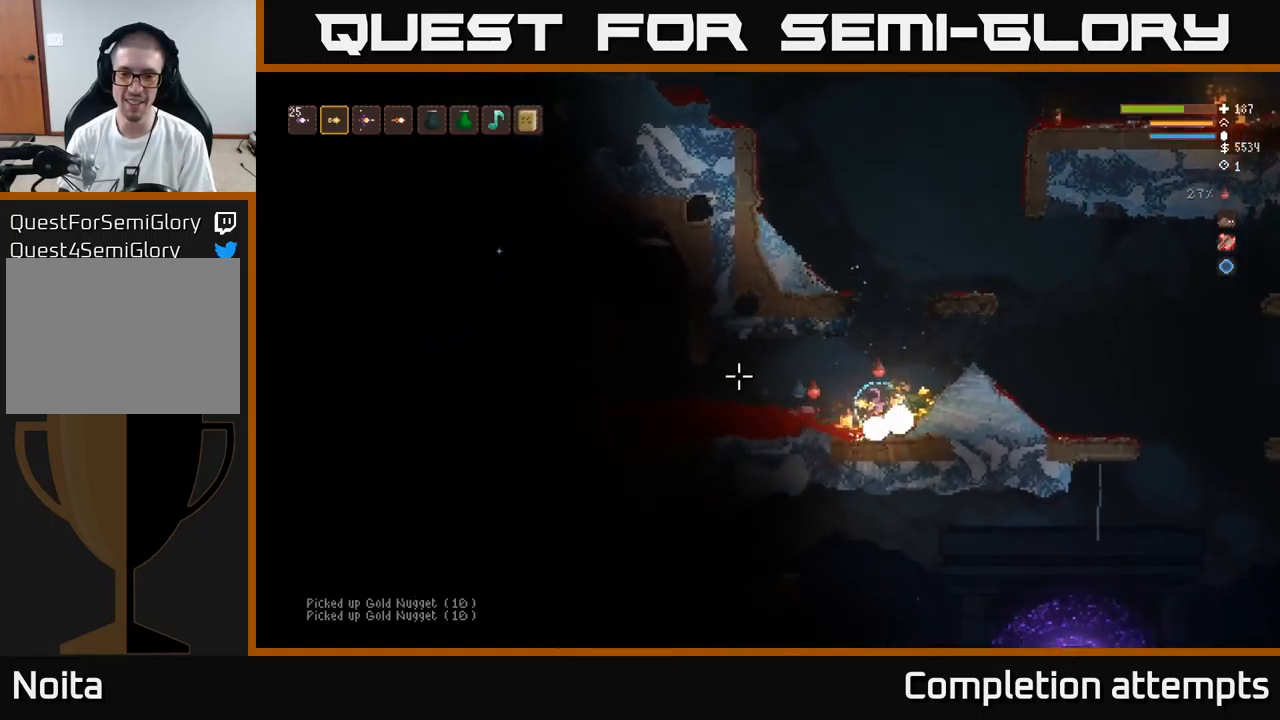
{"buttons": [], "left_stick": "center", "right_stick": "left", "events": [[183, "L2", "up"], [500, "left_stick", "center"]]}
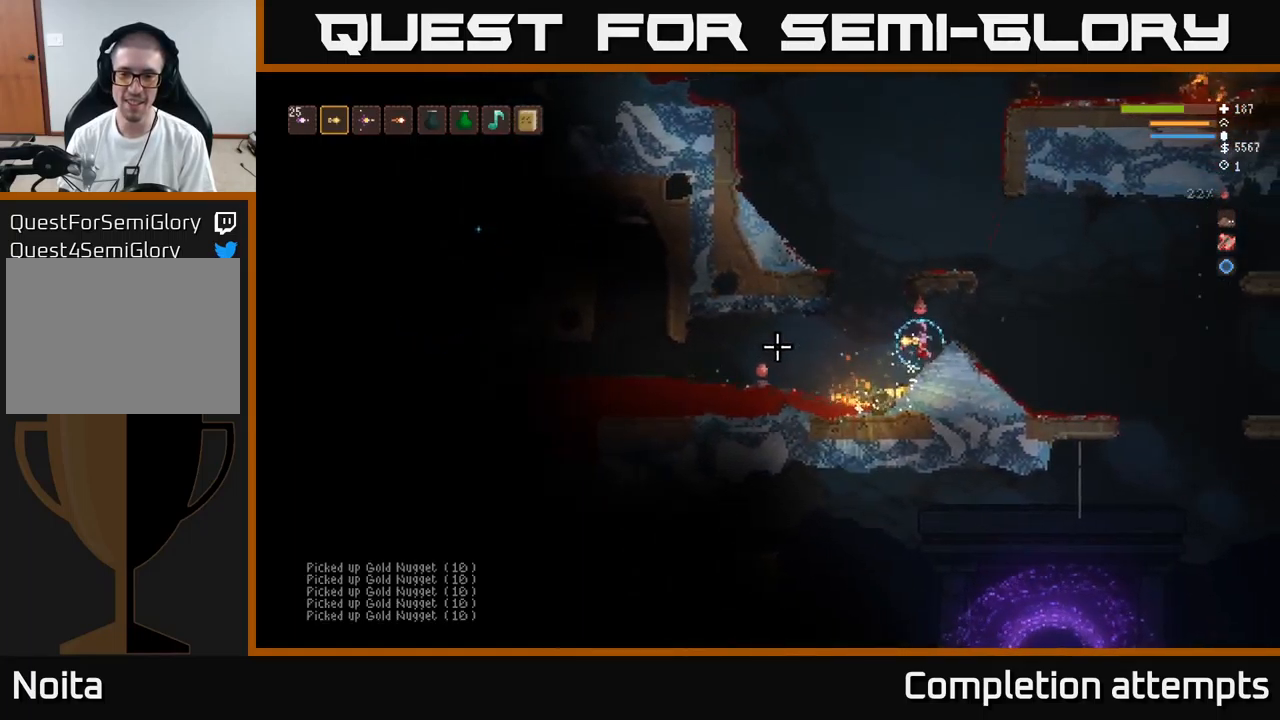
{"buttons": ["L2"], "left_stick": "left", "right_stick": "left", "events": [[50, "left_stick", "left"], [400, "L2", "down"]]}
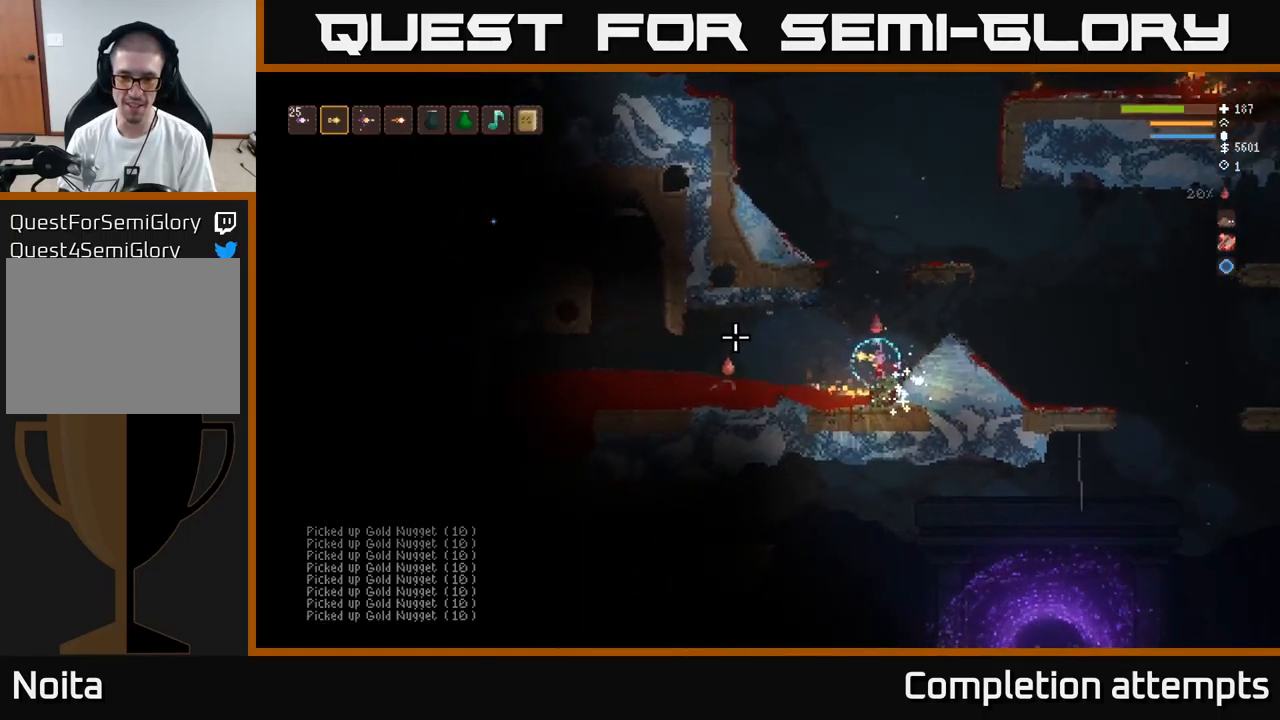
{"buttons": [], "left_stick": "left", "right_stick": "left", "events": [[33, "left_stick", "center"], [200, "L2", "up"], [317, "left_stick", "left"], [450, "R1", "down"], [500, "R1", "up"]]}
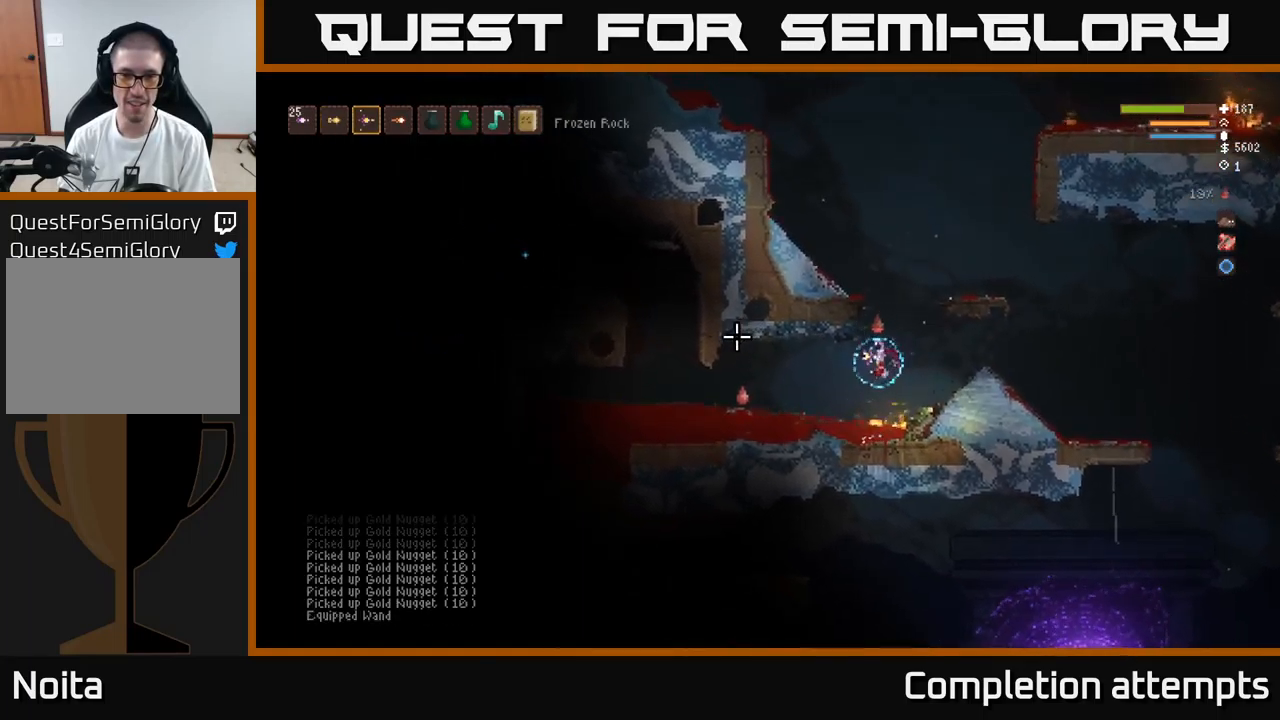
{"buttons": ["L2"], "left_stick": "left", "right_stick": "left", "events": [[50, "left_stick", "center"], [183, "left_stick", "left"], [250, "R1", "down"], [267, "L2", "down"], [317, "R1", "up"]]}
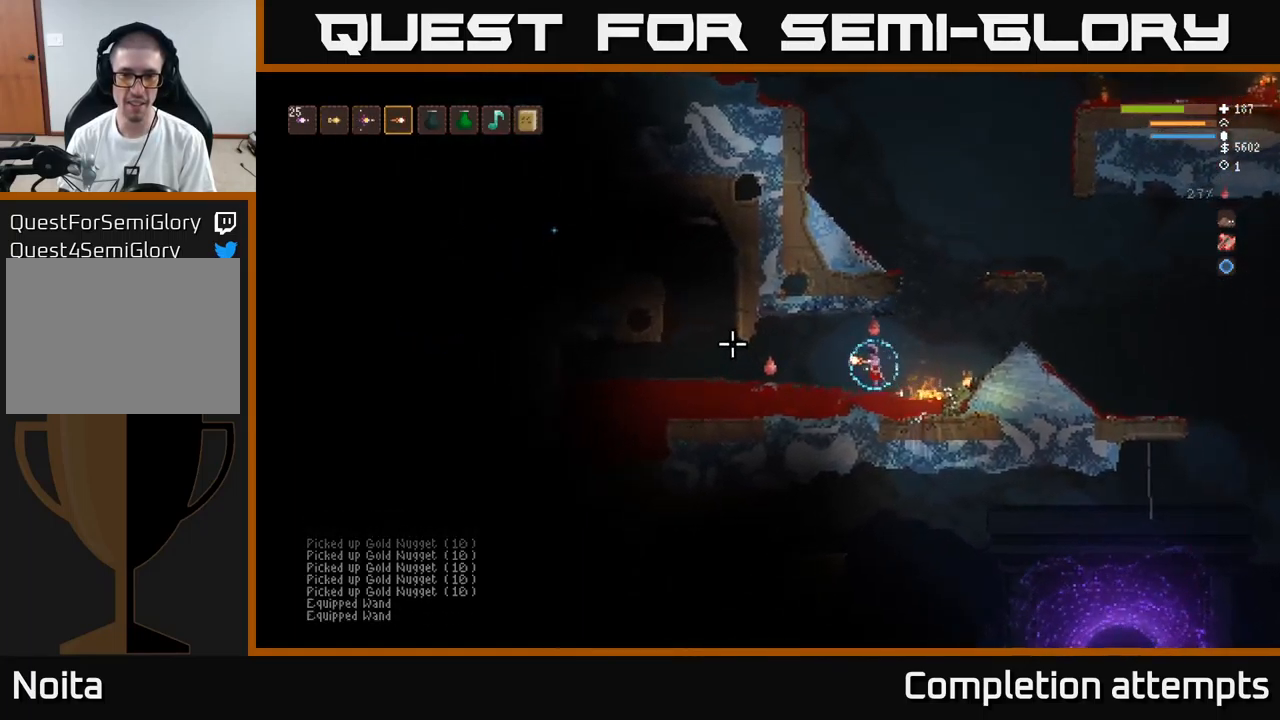
{"buttons": [], "left_stick": "left", "right_stick": "left", "events": [[17, "L2", "up"]]}
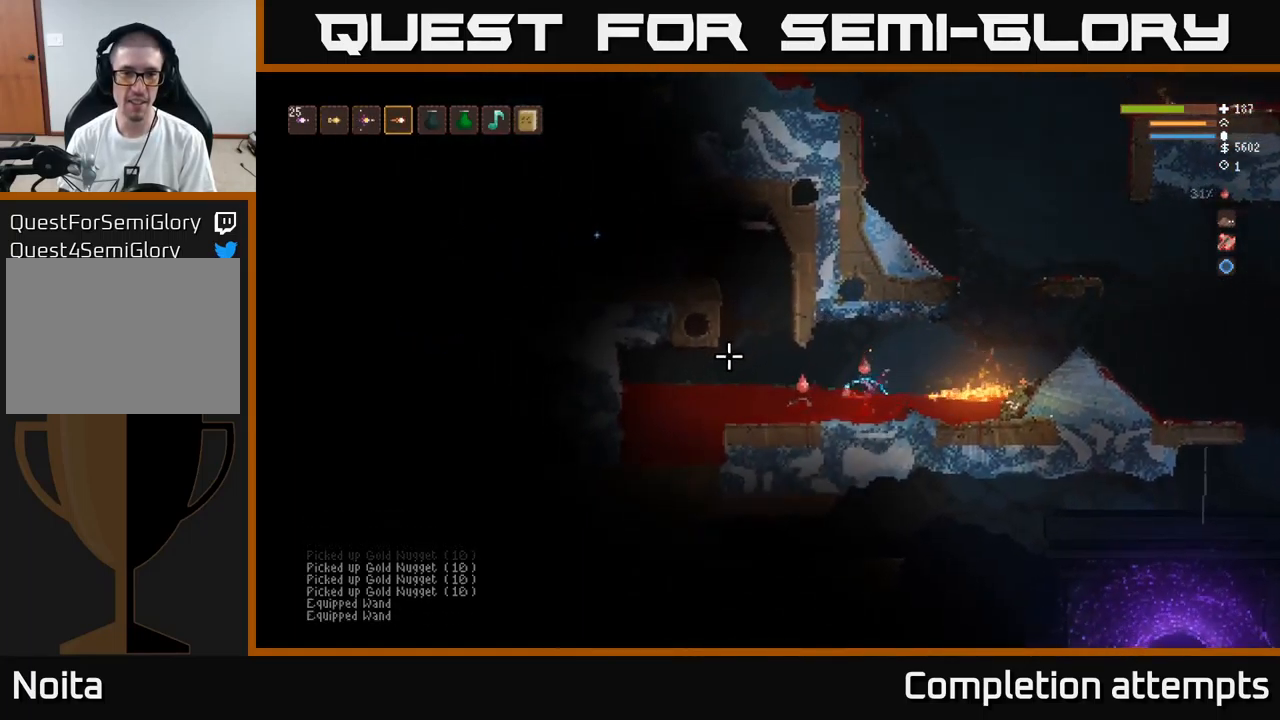
{"buttons": [], "left_stick": "left", "right_stick": "left", "events": [[117, "L2", "down"], [433, "L2", "up"]]}
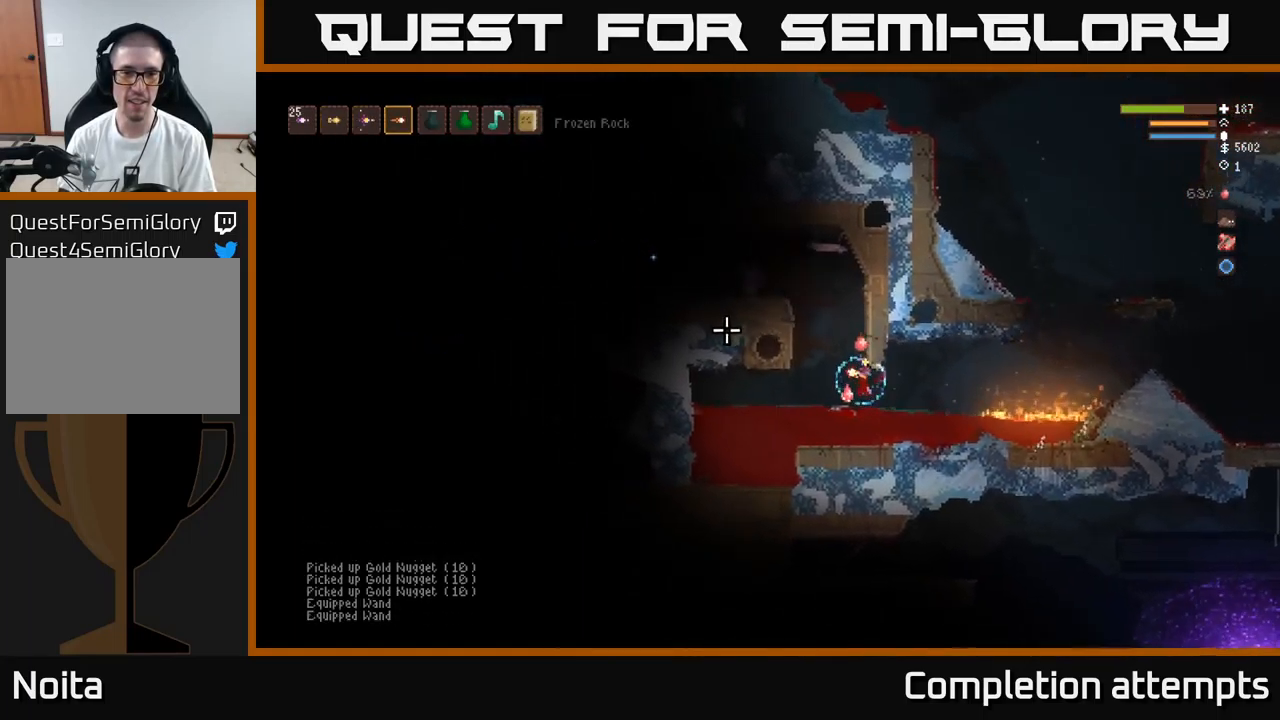
{"buttons": [], "left_stick": "center", "right_stick": "left", "events": [[17, "left_stick", "center"], [133, "L2", "down"], [333, "L2", "up"]]}
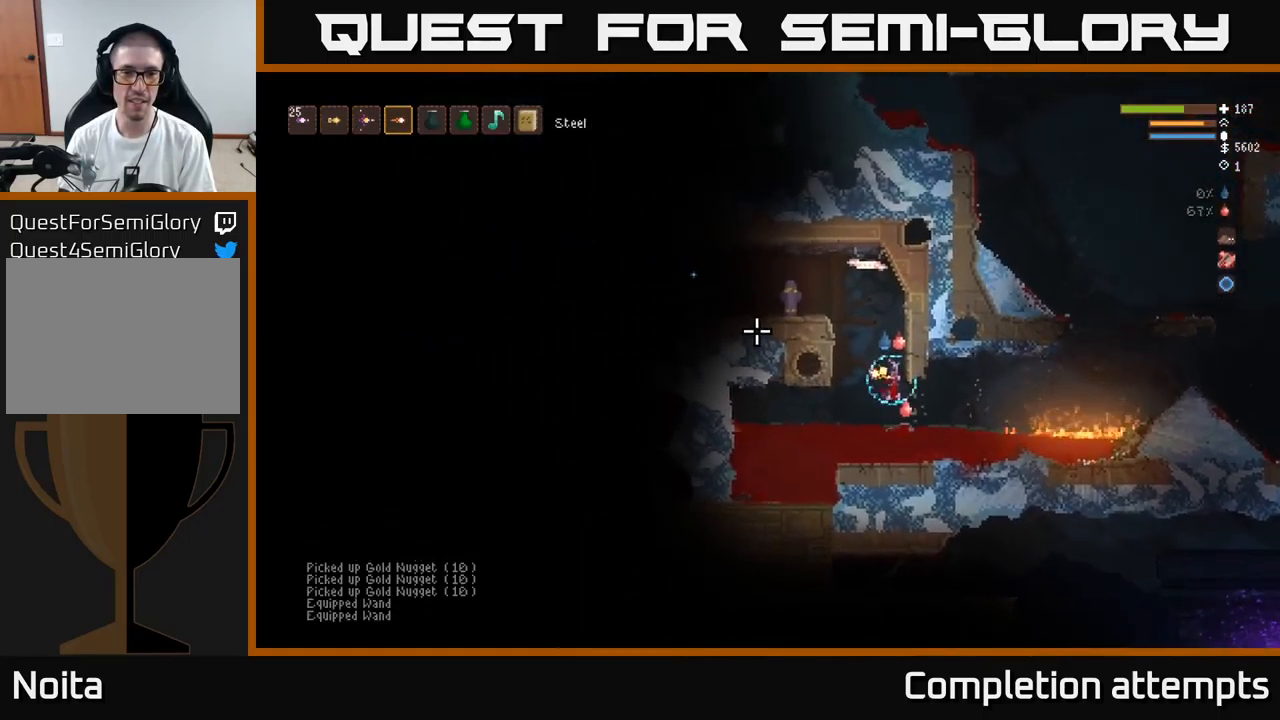
{"buttons": [], "left_stick": "center", "right_stick": "left", "events": []}
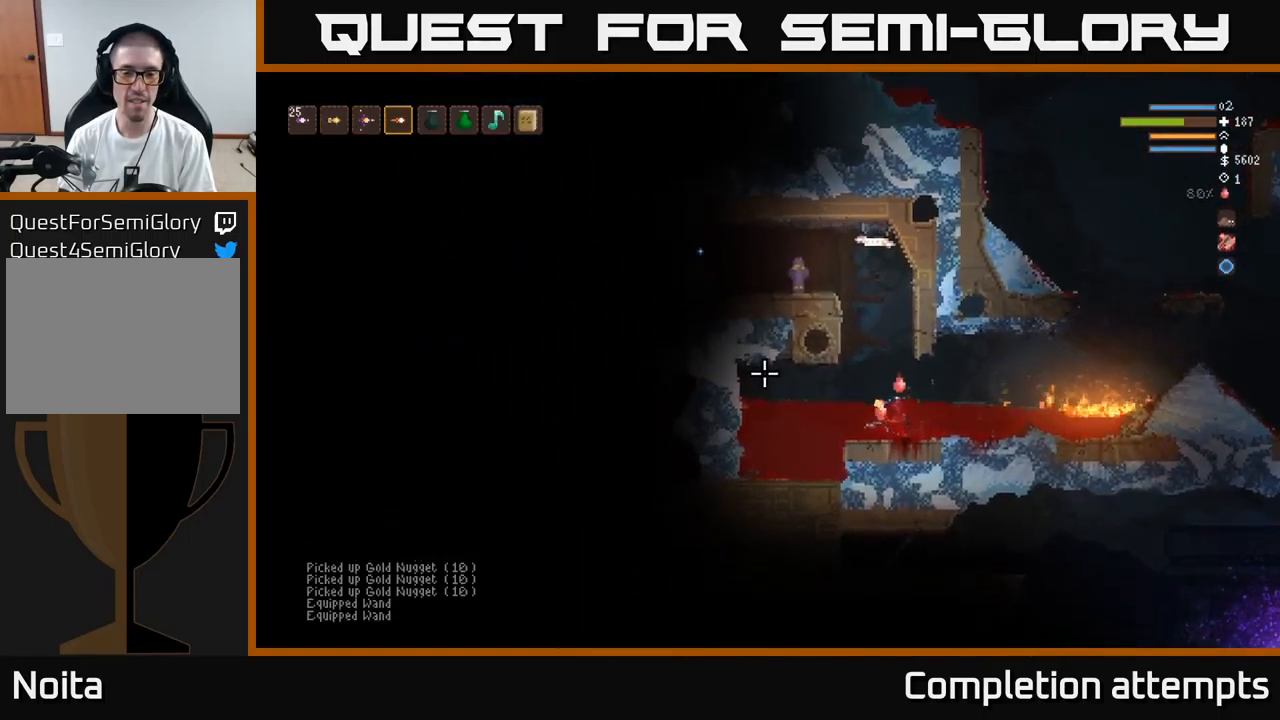
{"buttons": [], "left_stick": "right", "right_stick": "up-left", "events": [[249, "right_stick", "up-left"], [433, "left_stick", "right"]]}
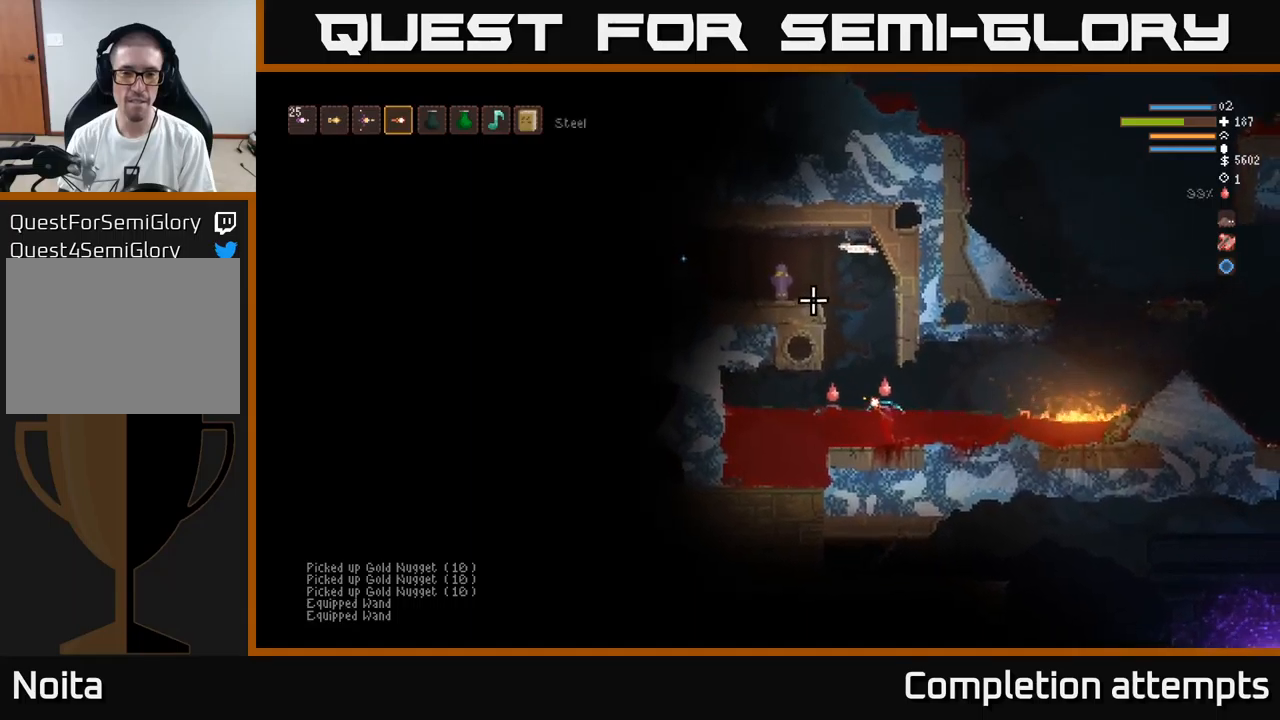
{"buttons": [], "left_stick": "right", "right_stick": "up-left", "events": [[334, "R2", "down"], [417, "R2", "up"]]}
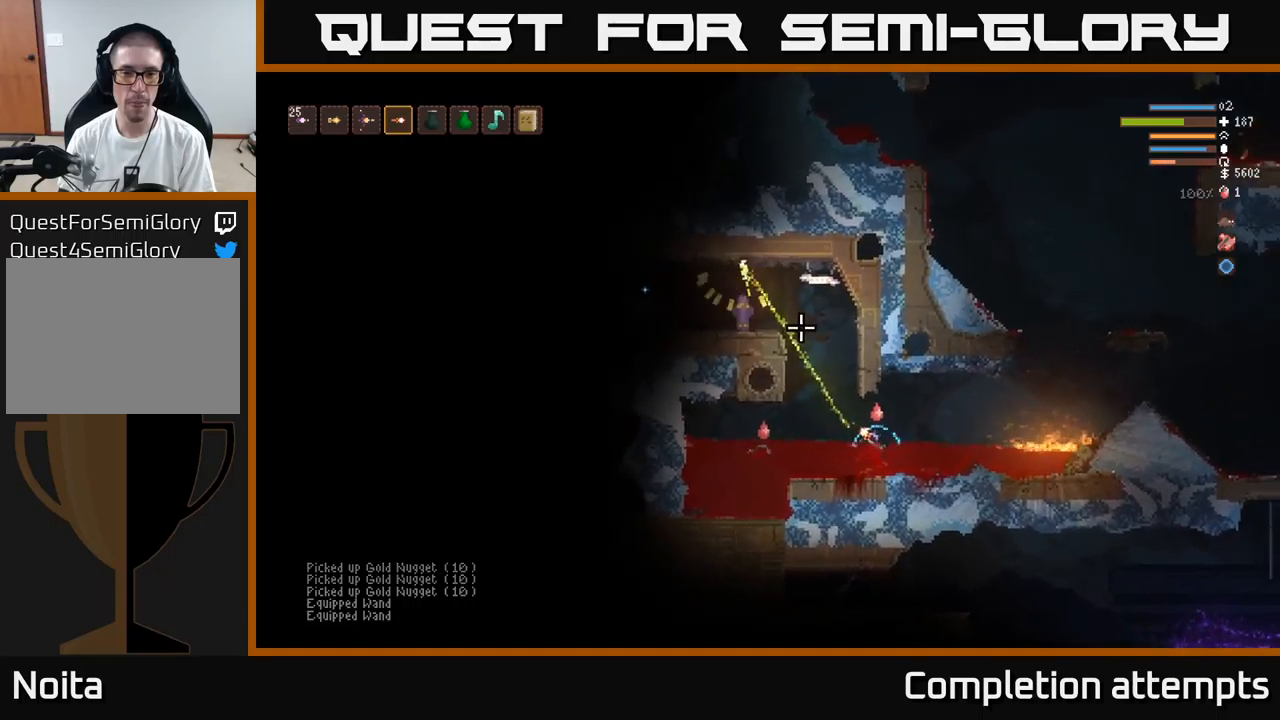
{"buttons": [], "left_stick": "left", "right_stick": "up-left", "events": [[500, "left_stick", "left"]]}
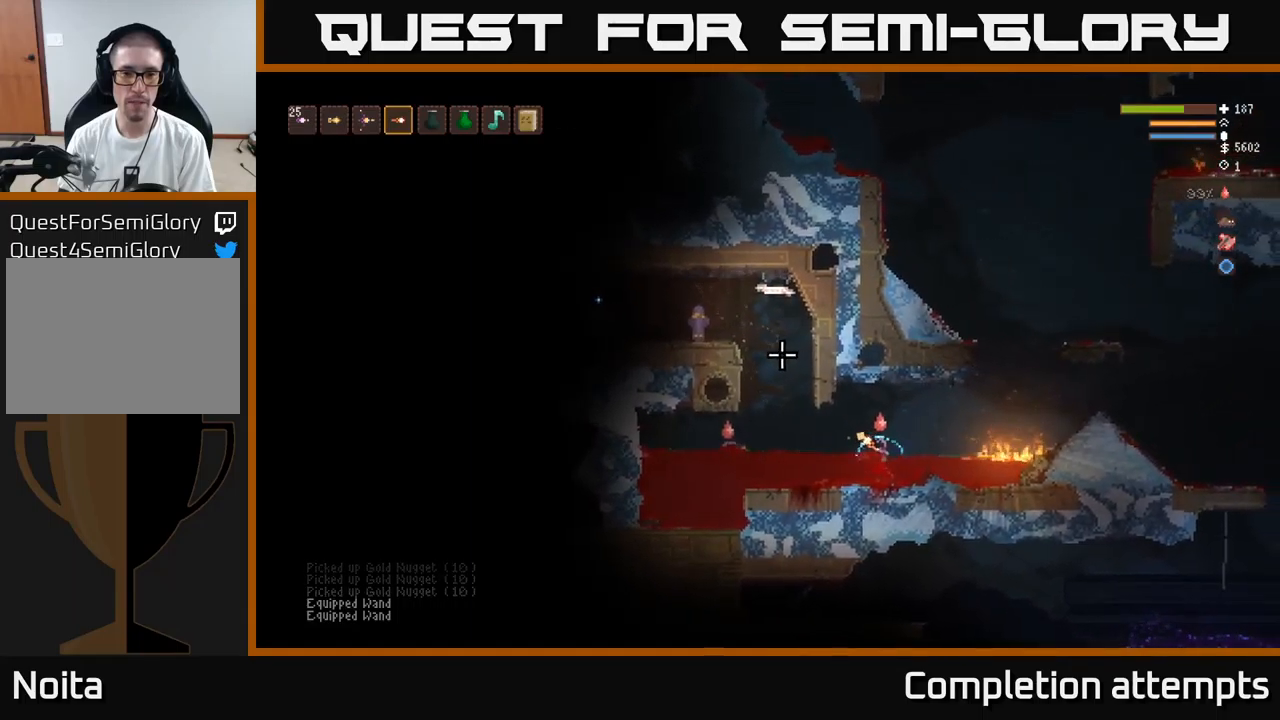
{"buttons": [], "left_stick": "left", "right_stick": "up-left", "events": []}
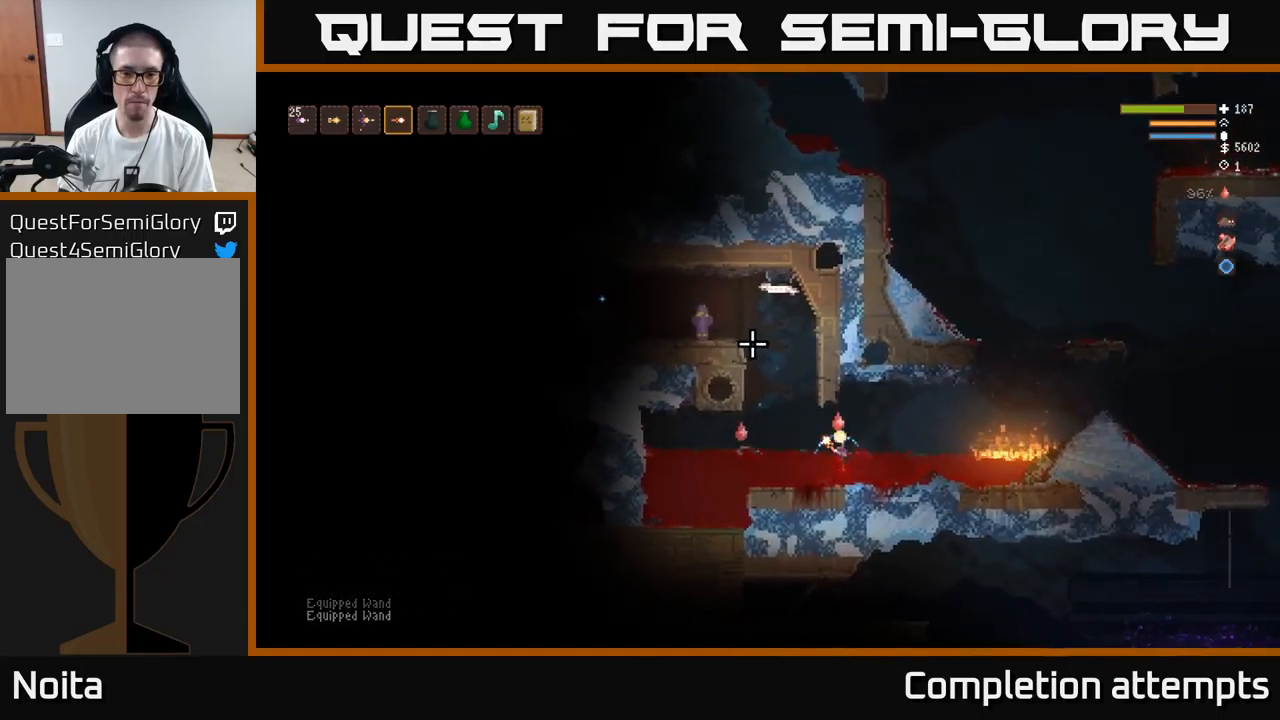
{"buttons": [], "left_stick": "right", "right_stick": "up-left", "events": [[84, "R2", "down"], [84, "left_stick", "center"], [150, "left_stick", "right"], [184, "R2", "up"]]}
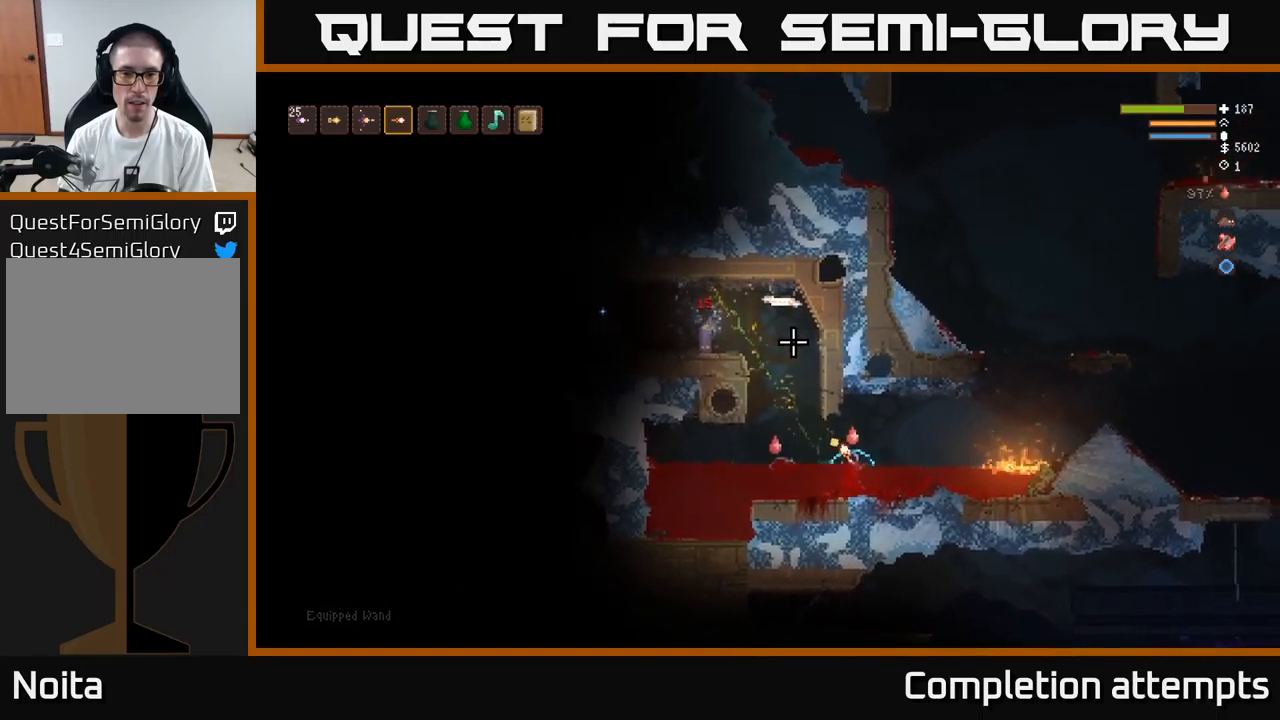
{"buttons": [], "left_stick": "right", "right_stick": "up-left", "events": [[384, "L2", "down"], [500, "L2", "up"]]}
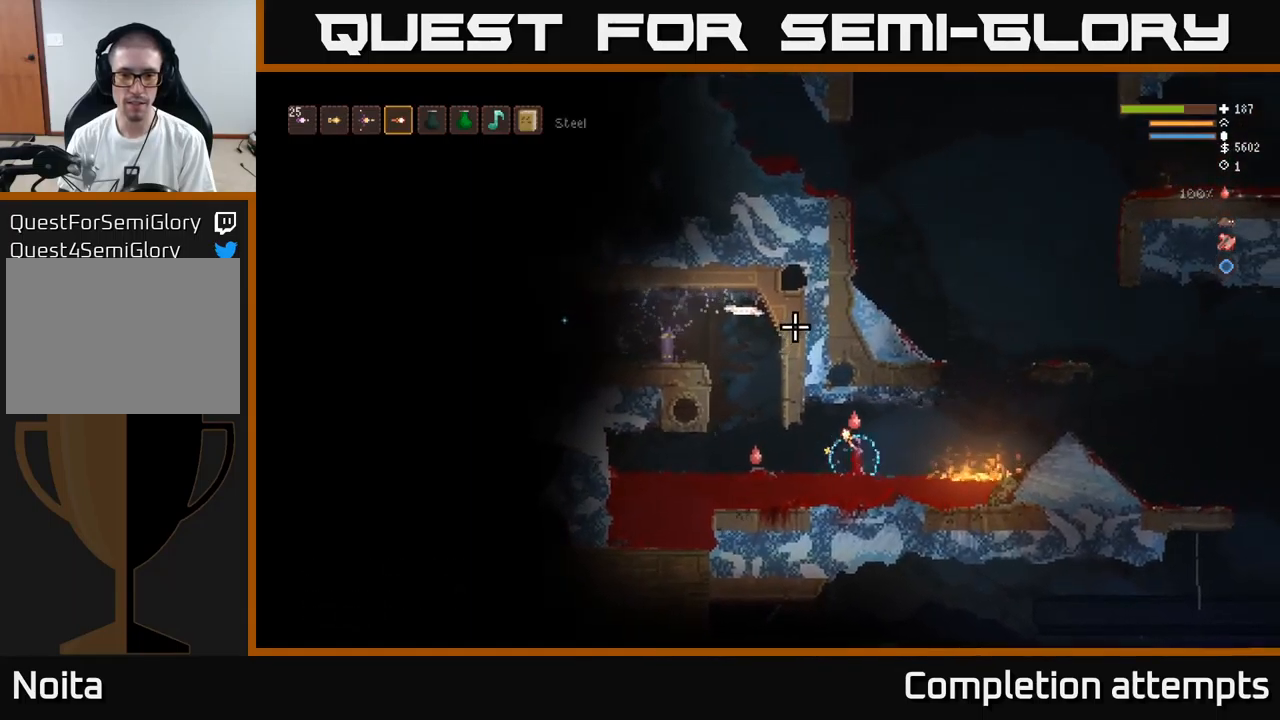
{"buttons": [], "left_stick": "right", "right_stick": "up-left", "events": [[267, "L2", "down"], [367, "L2", "up"]]}
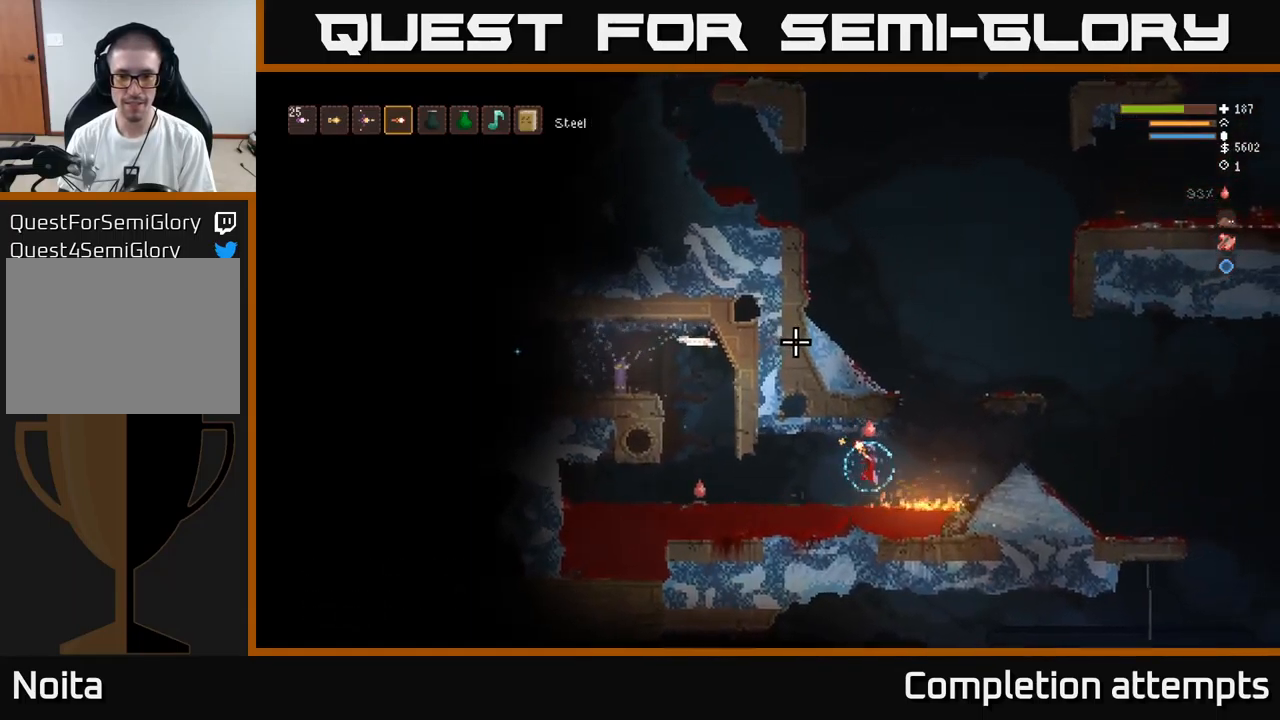
{"buttons": ["L2"], "left_stick": "right", "right_stick": "up-left", "events": [[34, "L2", "down"], [134, "L2", "up"], [250, "L2", "down"]]}